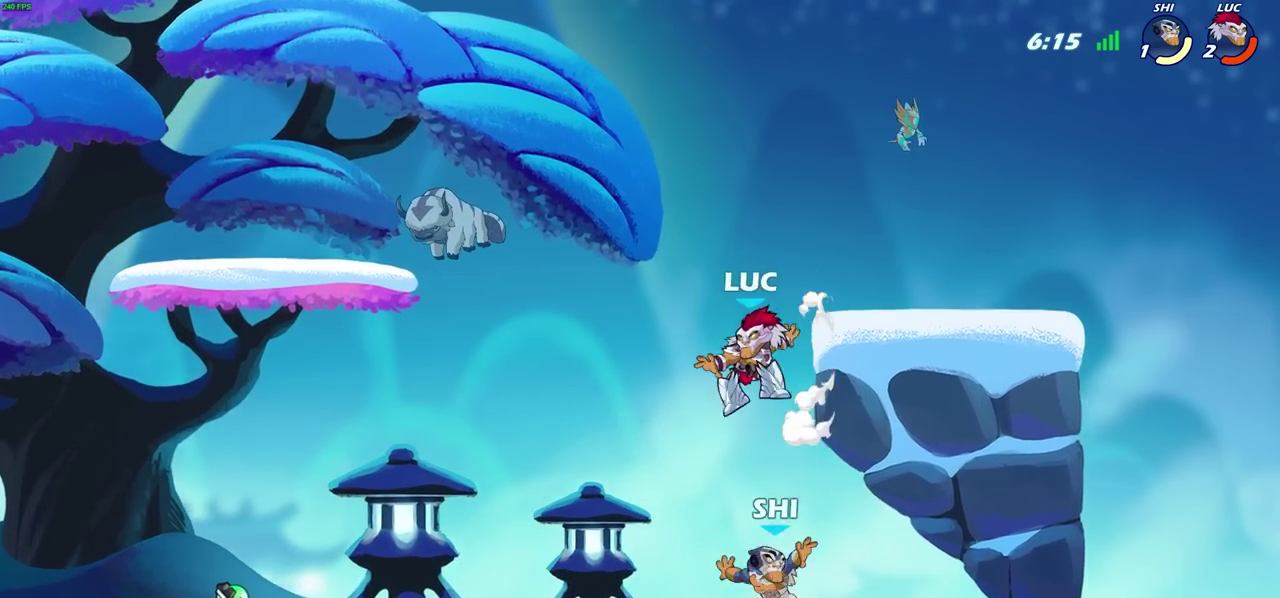
Gameplay with a controller (PlayStation layout); each line is a JSON object with the inputs held at the frame after it (dt_ms = milliseconds from this image to that frame). "events" lists button and stick changes between this image and that frame as [ms after this image, input, new state], when the widget could be followed in between. Not read: R1 R3 right_stick.
{"dt_ms": 700, "buttons": [], "left_stick": "right", "events": [[33, "left_stick", "down"], [300, "CIRCLE", "down"], [350, "left_stick", "down-right"], [383, "CIRCLE", "up"], [500, "left_stick", "right"]]}
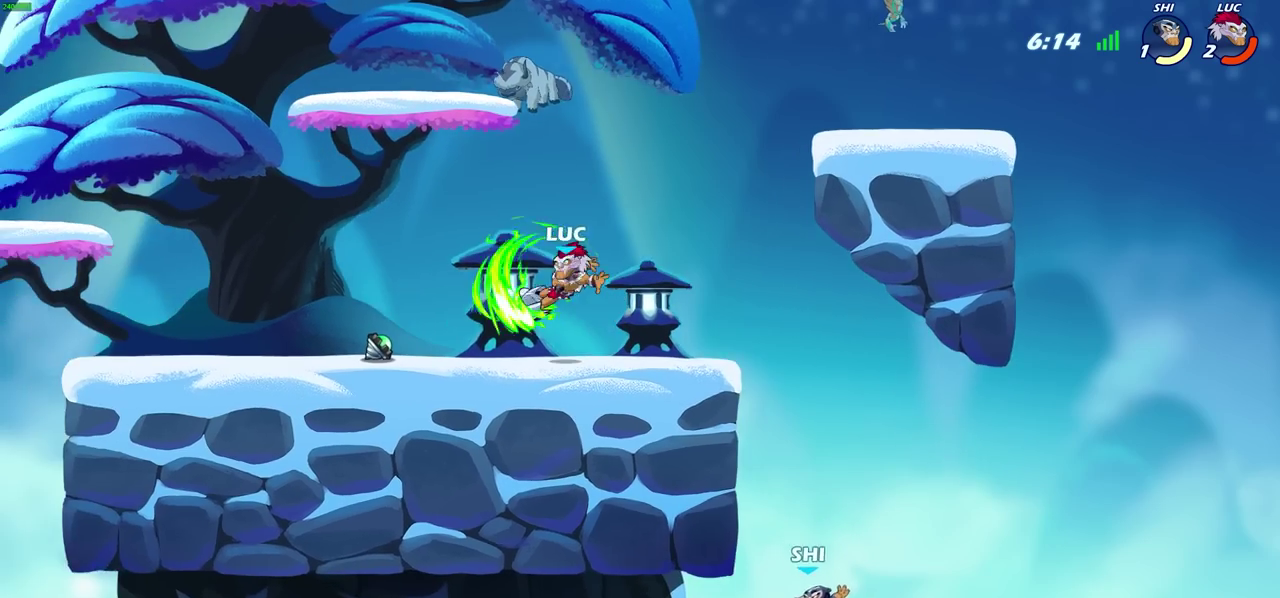
{"dt_ms": 300, "buttons": [], "left_stick": "center", "events": [[233, "left_stick", "center"]]}
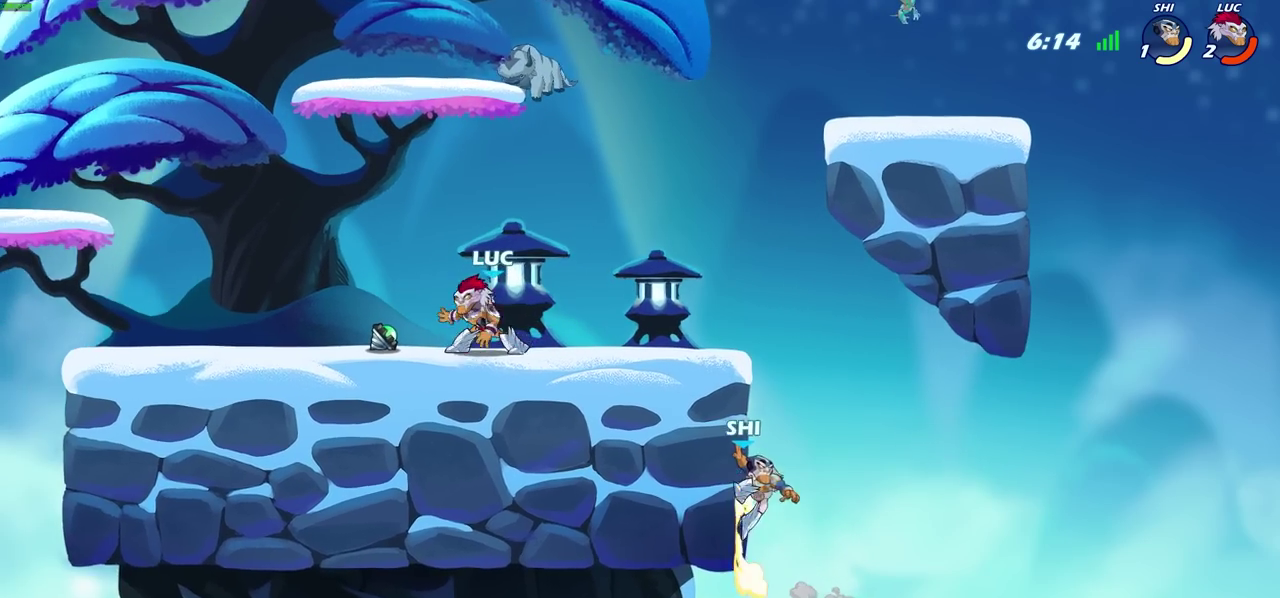
{"dt_ms": 500, "buttons": [], "left_stick": "right", "events": [[183, "left_stick", "right"], [367, "R2", "down"], [400, "CIRCLE", "down"], [483, "CIRCLE", "up"], [483, "R2", "up"]]}
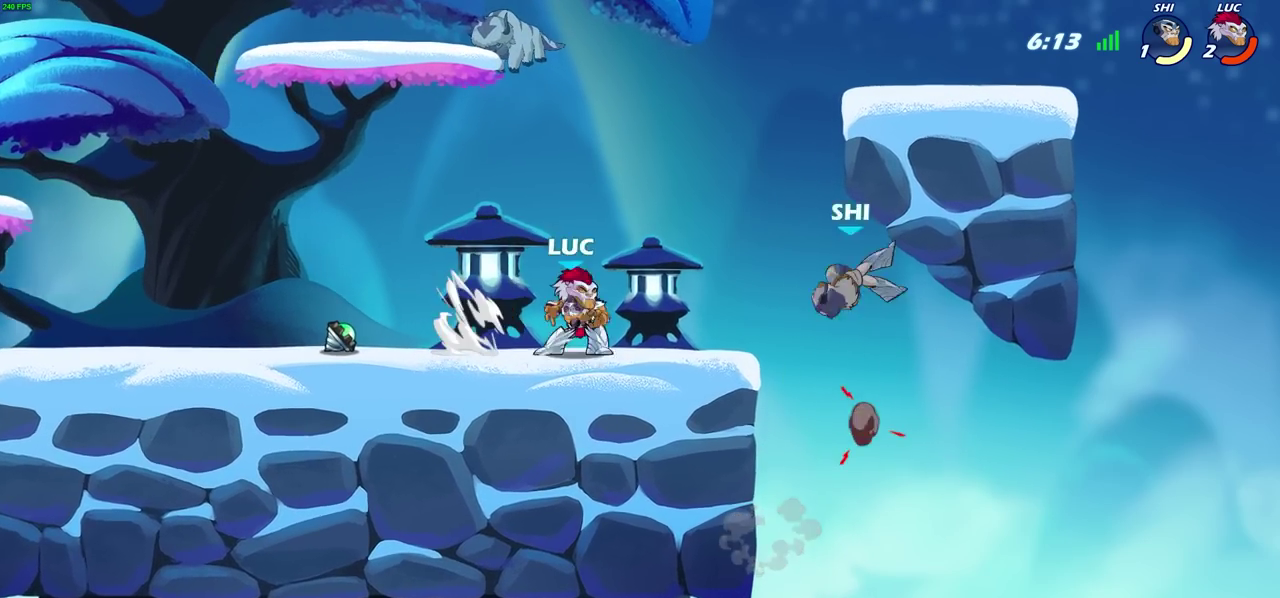
{"dt_ms": 700, "buttons": [], "left_stick": "center", "events": [[550, "left_stick", "center"]]}
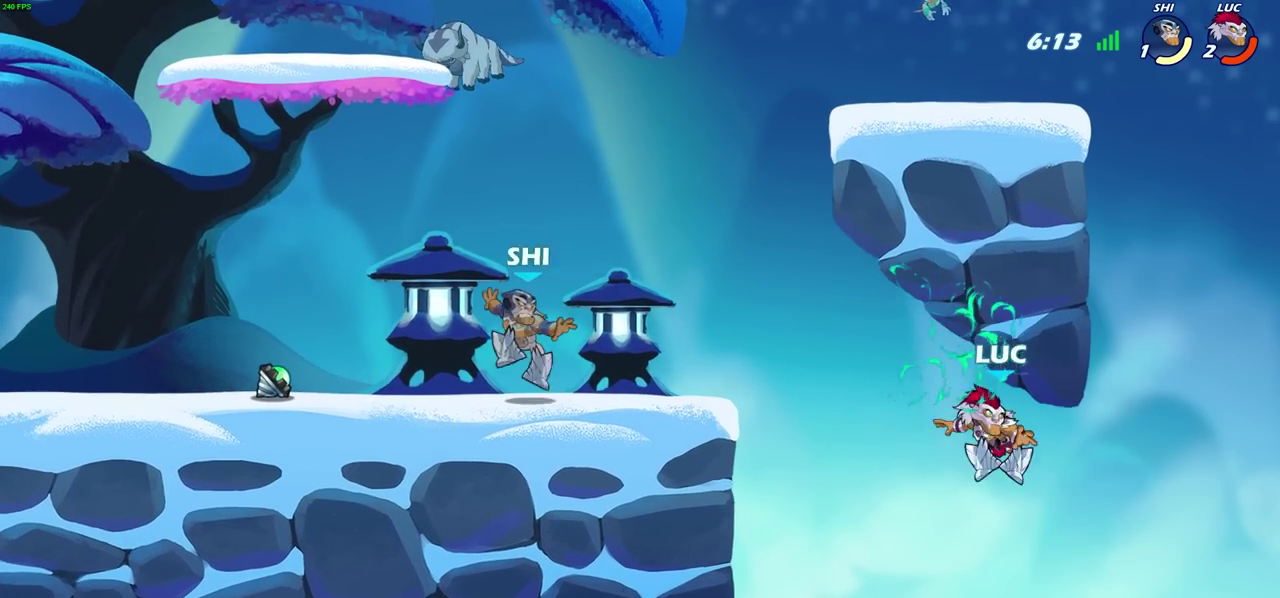
{"dt_ms": 300, "buttons": [], "left_stick": "left", "events": [[33, "left_stick", "left"]]}
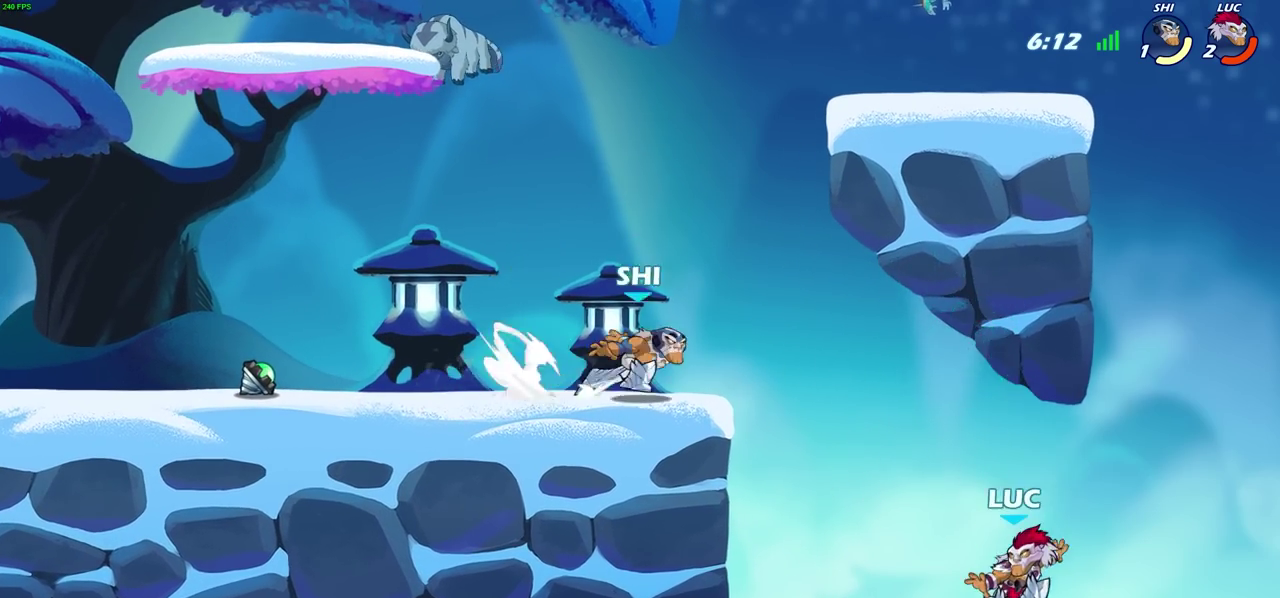
{"dt_ms": 700, "buttons": [], "left_stick": "left", "events": [[183, "CROSS", "down"], [183, "left_stick", "up"], [217, "CIRCLE", "down"], [233, "CROSS", "up"], [283, "CIRCLE", "up"], [400, "left_stick", "up-left"], [683, "left_stick", "left"]]}
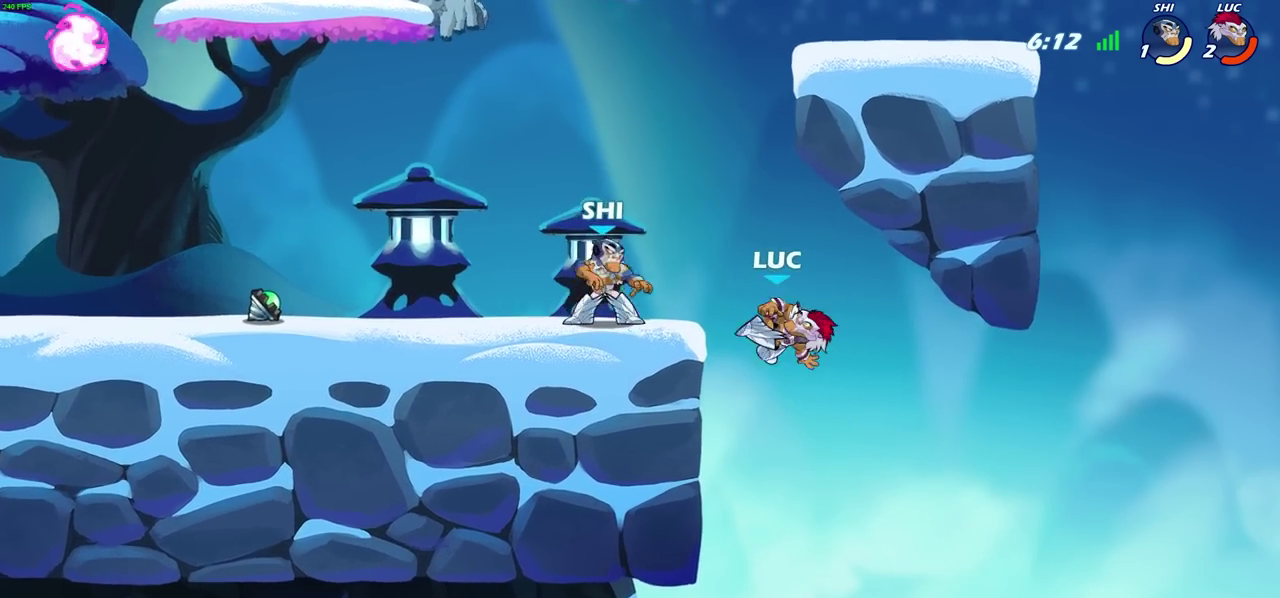
{"dt_ms": 300, "buttons": [], "left_stick": "left", "events": []}
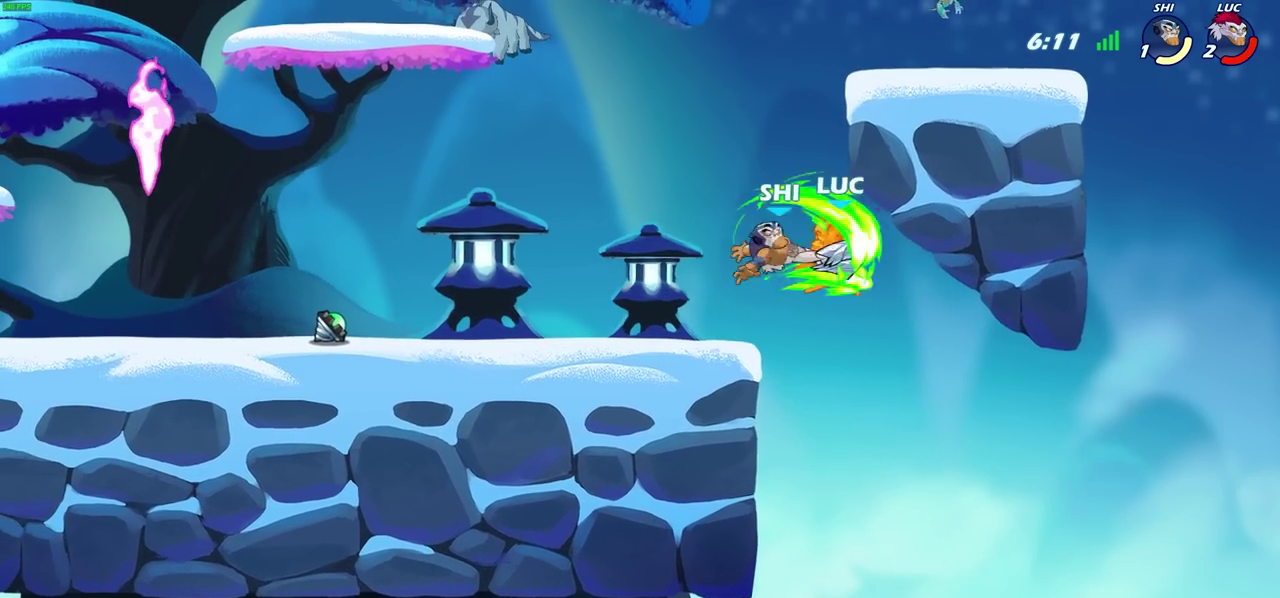
{"dt_ms": 500, "buttons": [], "left_stick": "up-left", "events": [[233, "left_stick", "center"], [483, "left_stick", "up-left"]]}
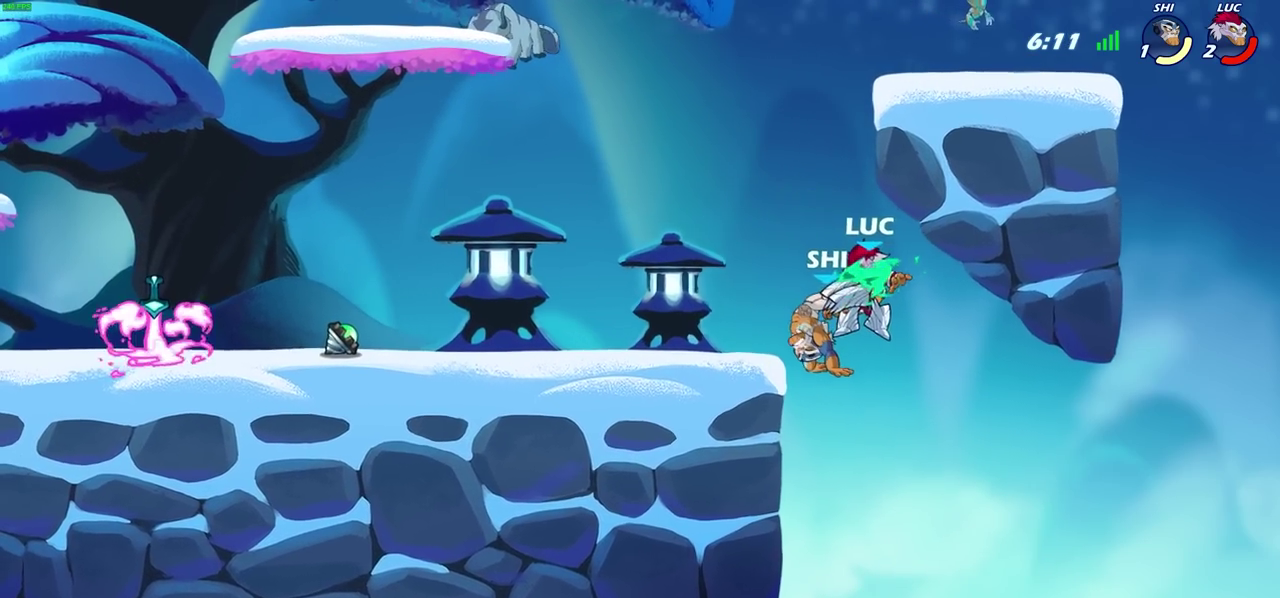
{"dt_ms": 700, "buttons": [], "left_stick": "right", "events": [[67, "left_stick", "down-right"], [367, "left_stick", "center"], [533, "left_stick", "right"]]}
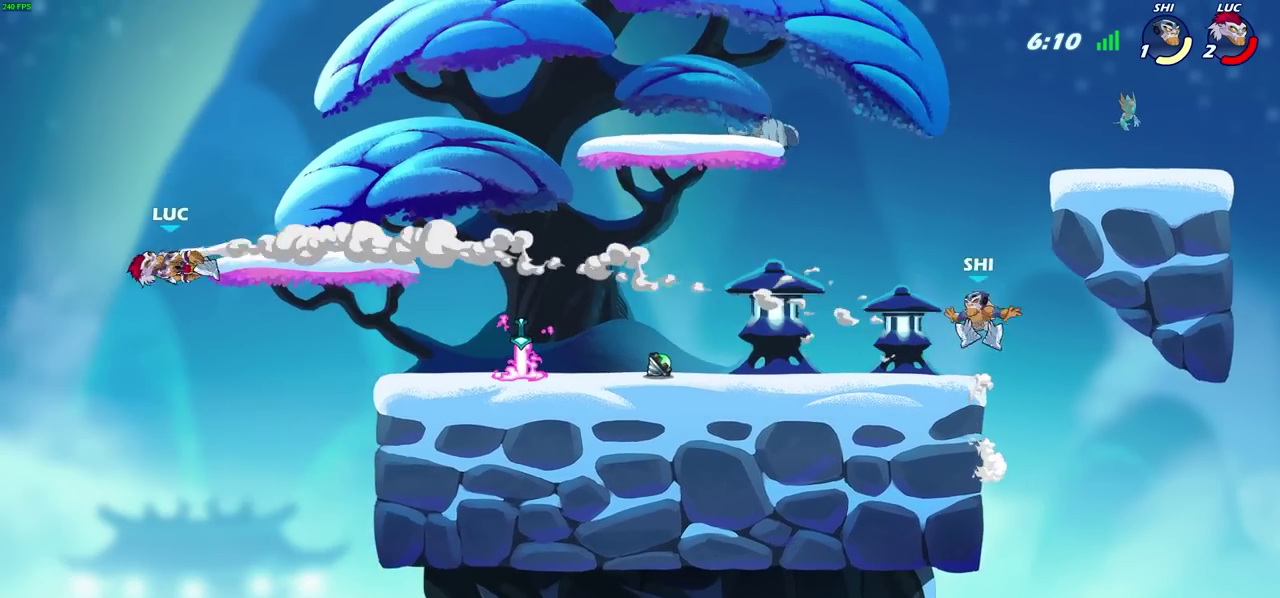
{"dt_ms": 300, "buttons": ["R2"], "left_stick": "right", "events": [[217, "R2", "down"]]}
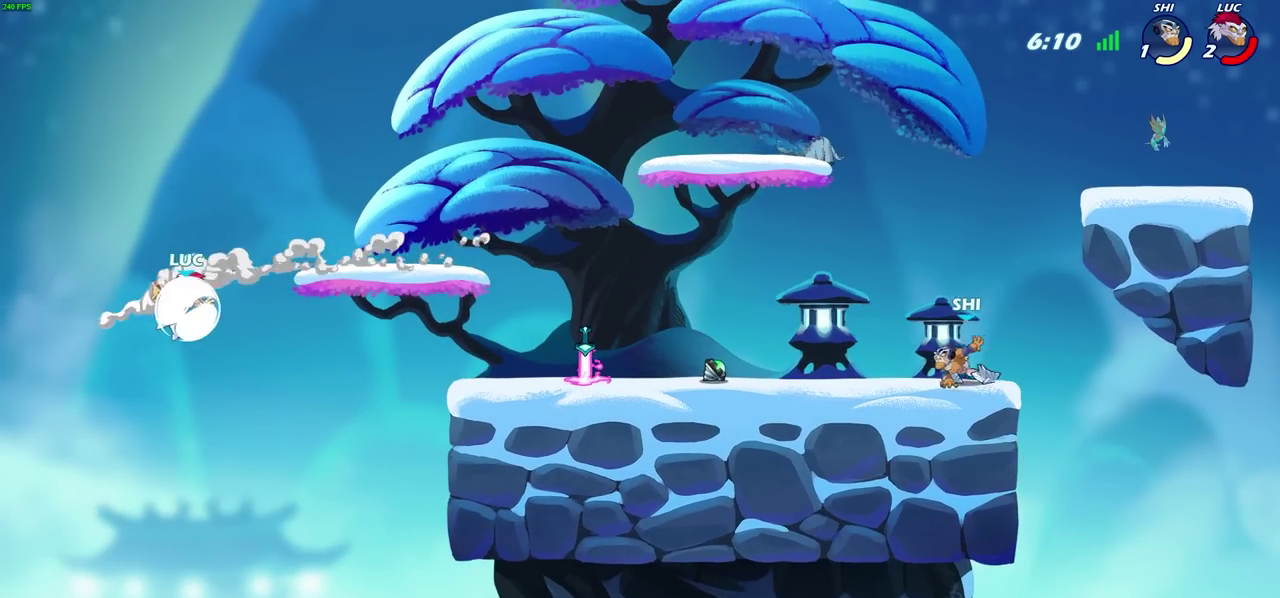
{"dt_ms": 500, "buttons": [], "left_stick": "down-left", "events": [[150, "R2", "up"], [167, "CROSS", "down"], [350, "CROSS", "up"], [450, "left_stick", "down"], [500, "left_stick", "down-left"]]}
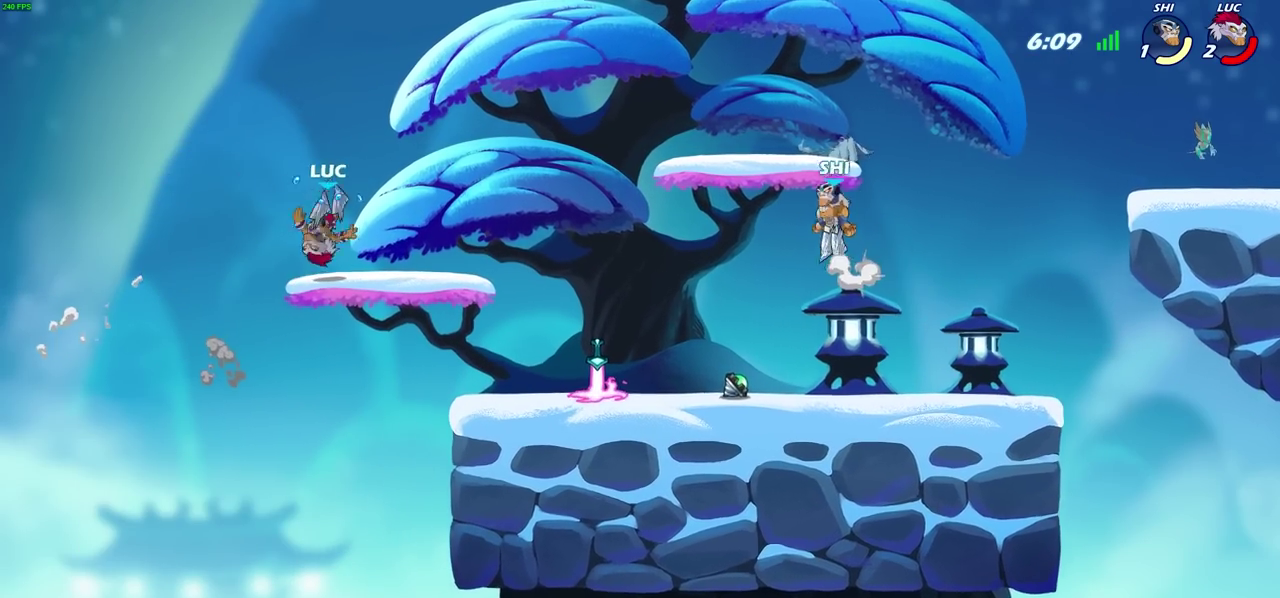
{"dt_ms": 700, "buttons": [], "left_stick": "up-left"}
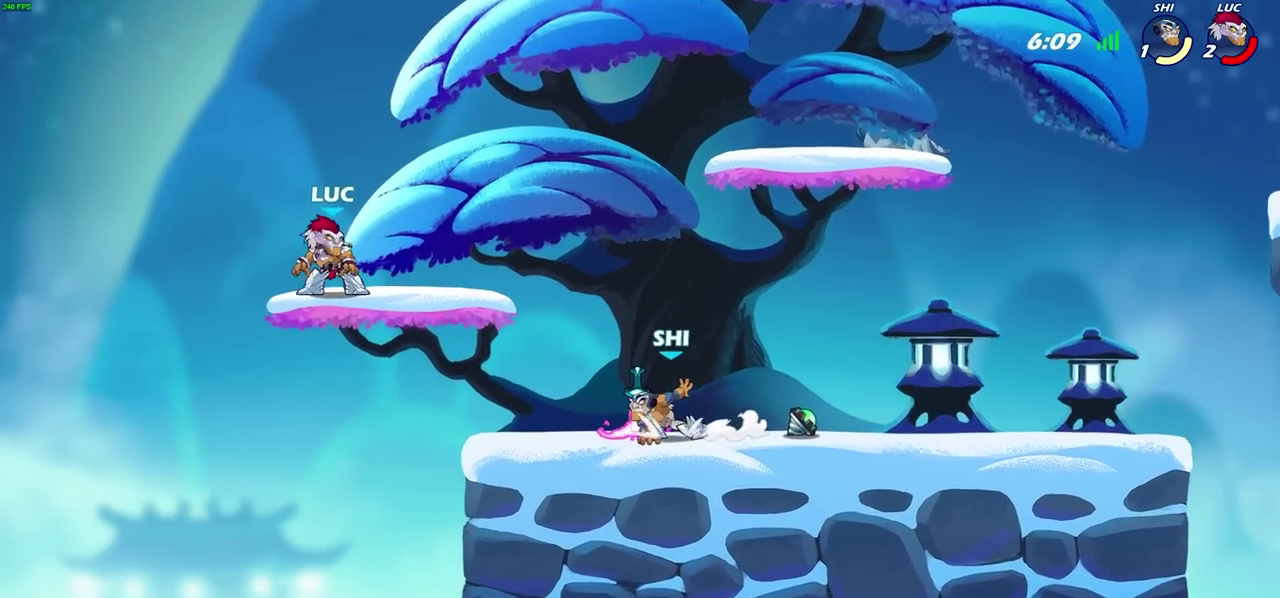
{"dt_ms": 300, "buttons": [], "left_stick": "left"}
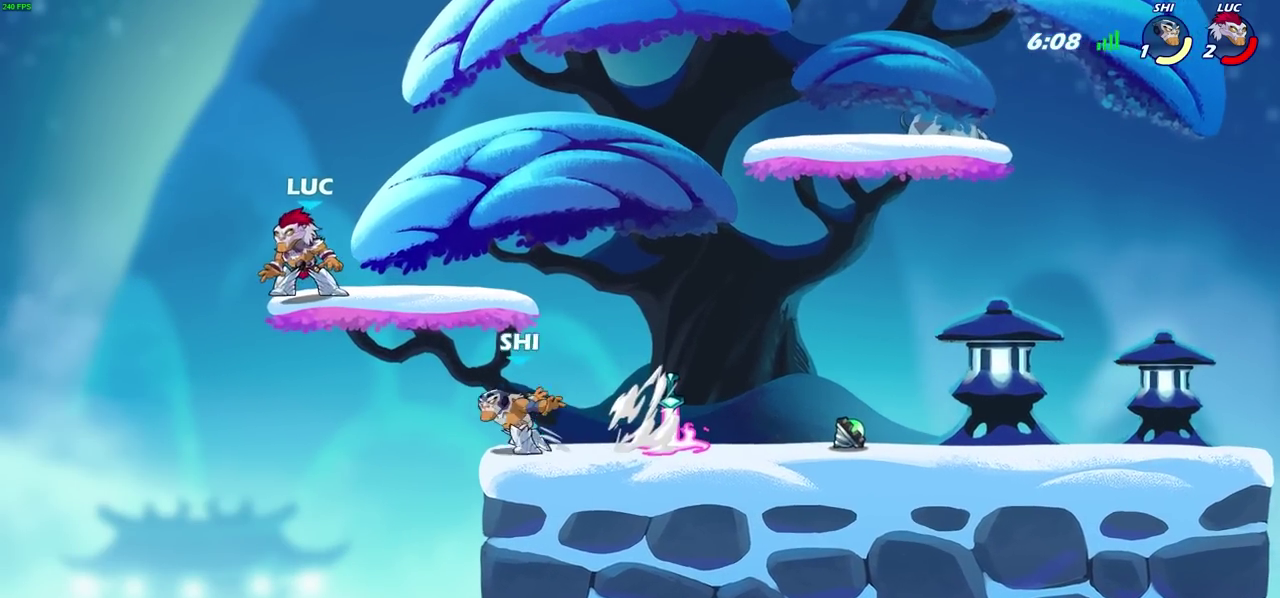
{"dt_ms": 500, "buttons": [], "left_stick": "right", "events": [[50, "left_stick", "down-left"], [150, "left_stick", "down"], [233, "left_stick", "down-right"], [317, "left_stick", "right"]]}
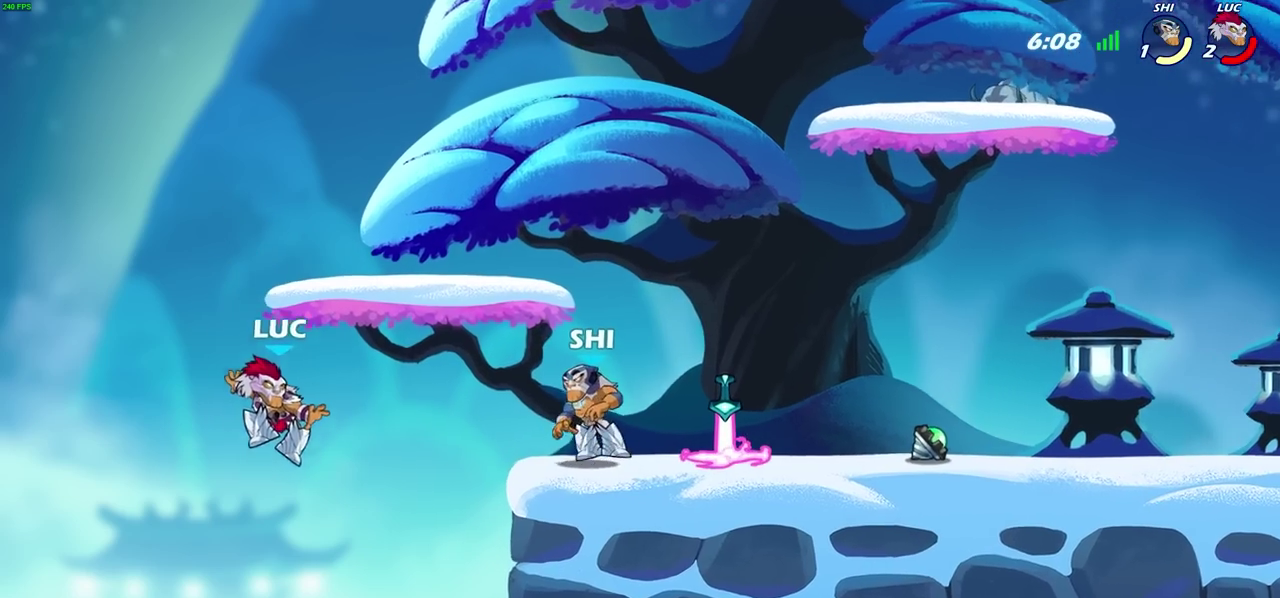
{"dt_ms": 700, "buttons": [], "left_stick": "down", "events": [[133, "R2", "down"], [150, "CIRCLE", "down"], [150, "left_stick", "down"], [267, "CIRCLE", "up"], [283, "R2", "up"]]}
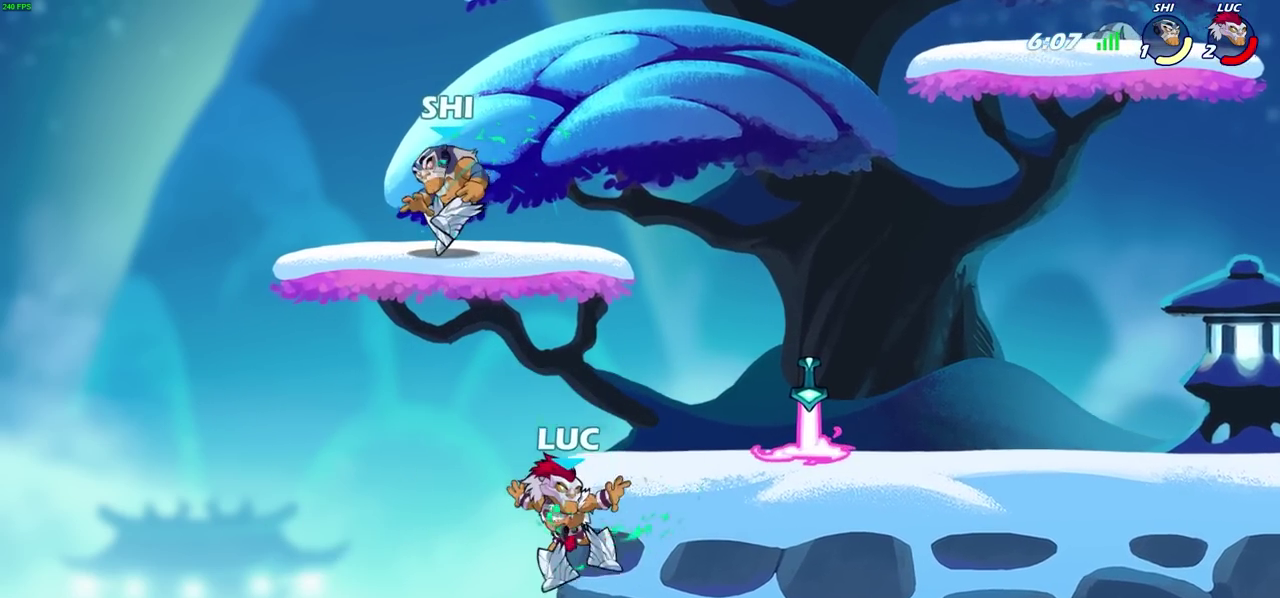
{"dt_ms": 300, "buttons": [], "left_stick": "left", "events": [[50, "left_stick", "right"], [183, "left_stick", "center"], [283, "left_stick", "left"]]}
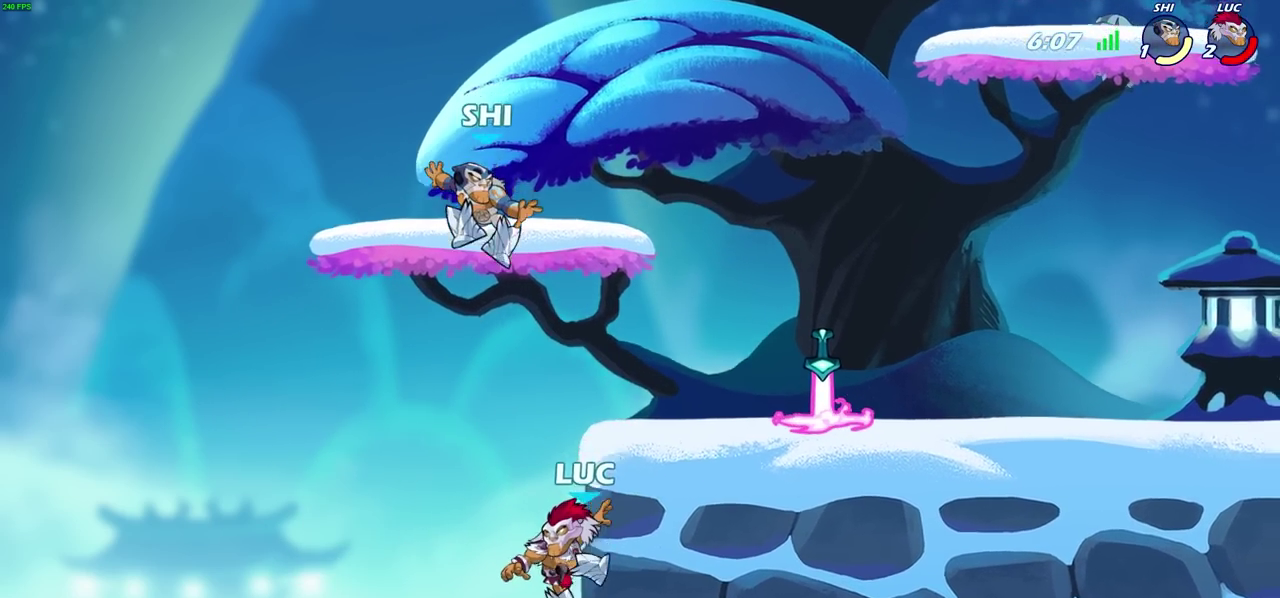
{"dt_ms": 400, "buttons": [], "left_stick": "up-right", "events": [[183, "left_stick", "up-right"], [233, "left_stick", "right"], [350, "left_stick", "up-right"]]}
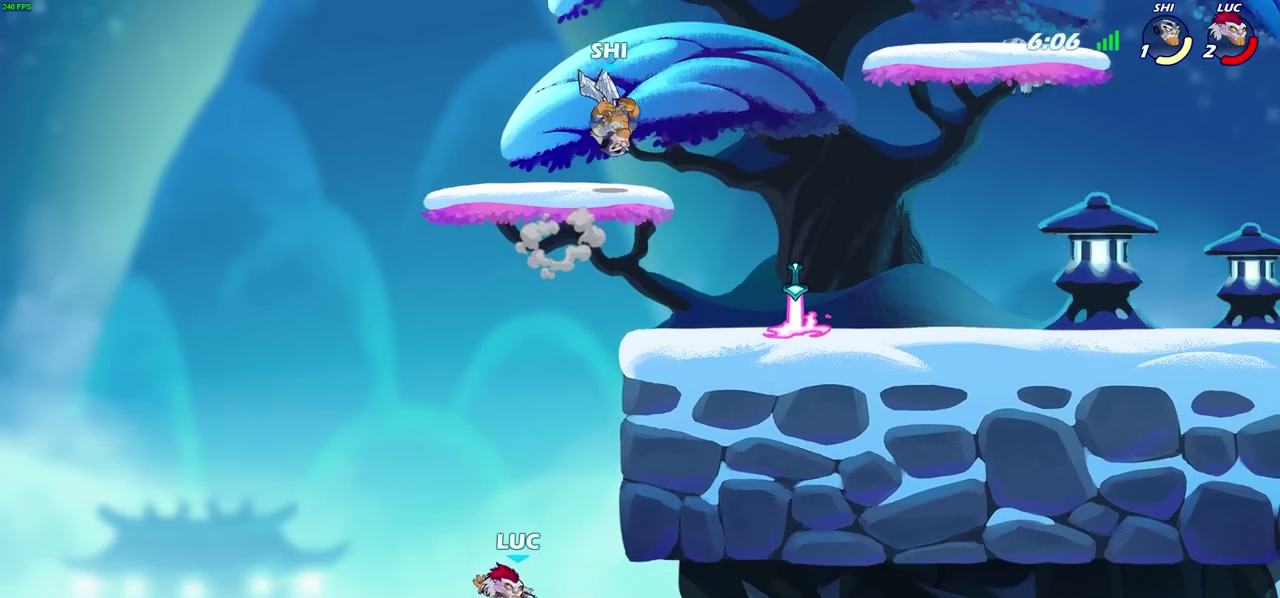
{"dt_ms": 700, "buttons": [], "left_stick": "up", "events": [[33, "CROSS", "down"], [50, "left_stick", "down-left"], [167, "CROSS", "up"], [333, "left_stick", "up-right"], [450, "left_stick", "up-left"], [567, "left_stick", "up-right"], [667, "left_stick", "up"]]}
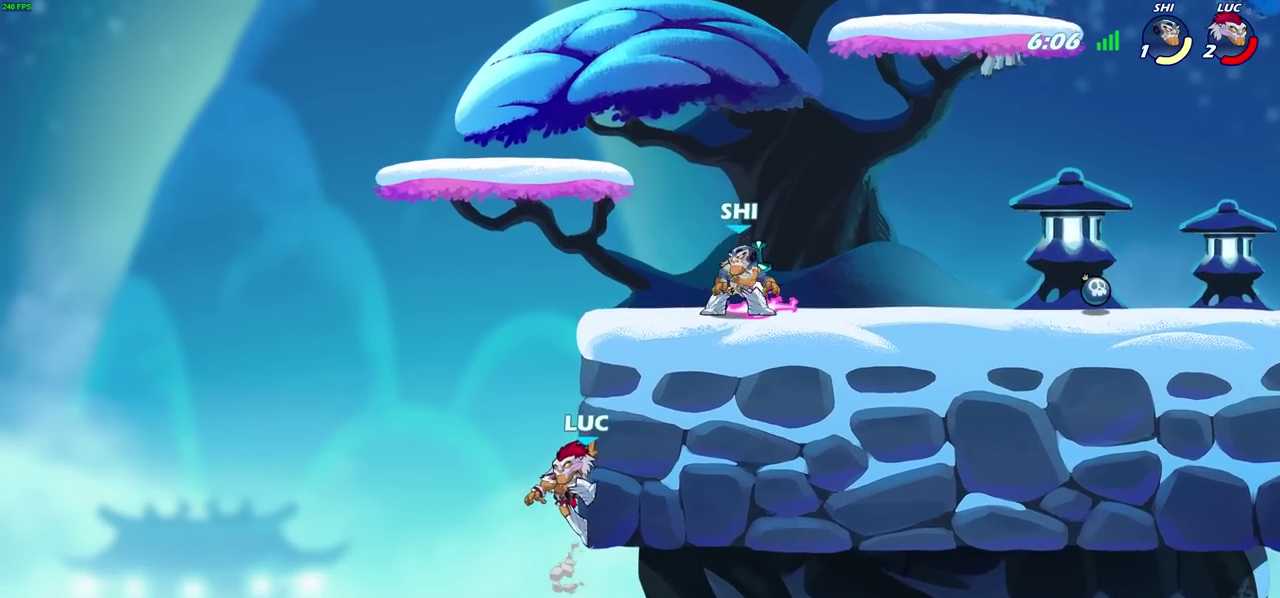
{"dt_ms": 400, "buttons": [], "left_stick": "right", "events": [[67, "left_stick", "up-left"], [200, "CROSS", "down"], [217, "left_stick", "up-right"], [283, "left_stick", "right"], [317, "CROSS", "up"]]}
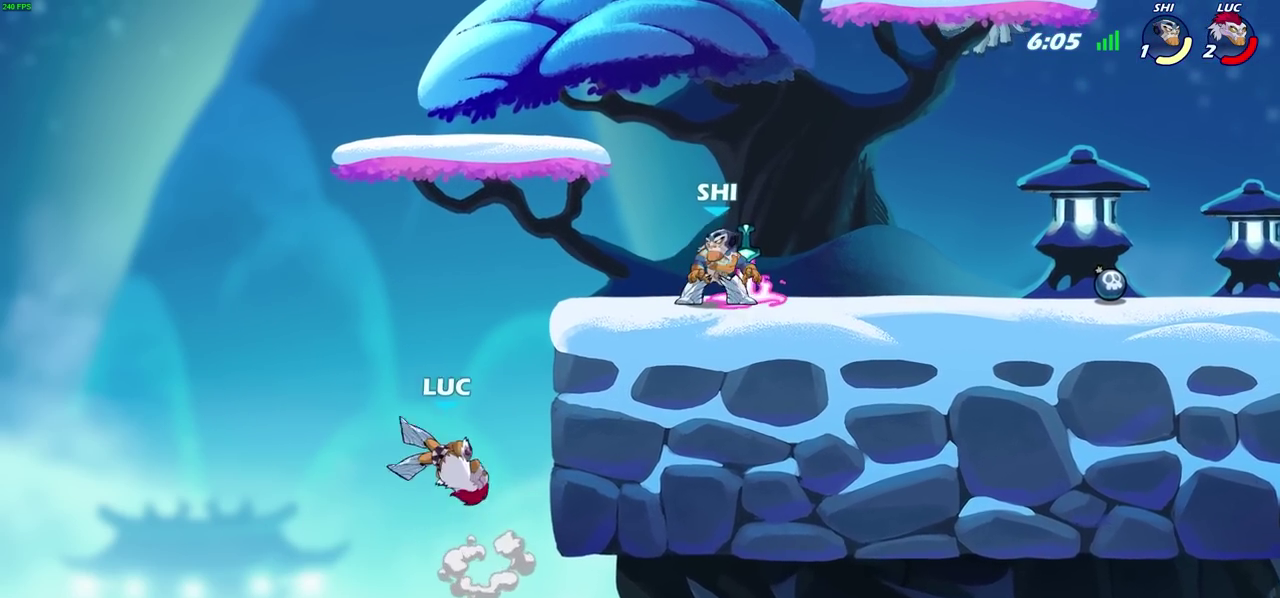
{"dt_ms": 300, "buttons": ["CIRCLE"], "left_stick": "up-right", "events": [[17, "left_stick", "up-right"], [217, "CIRCLE", "down"]]}
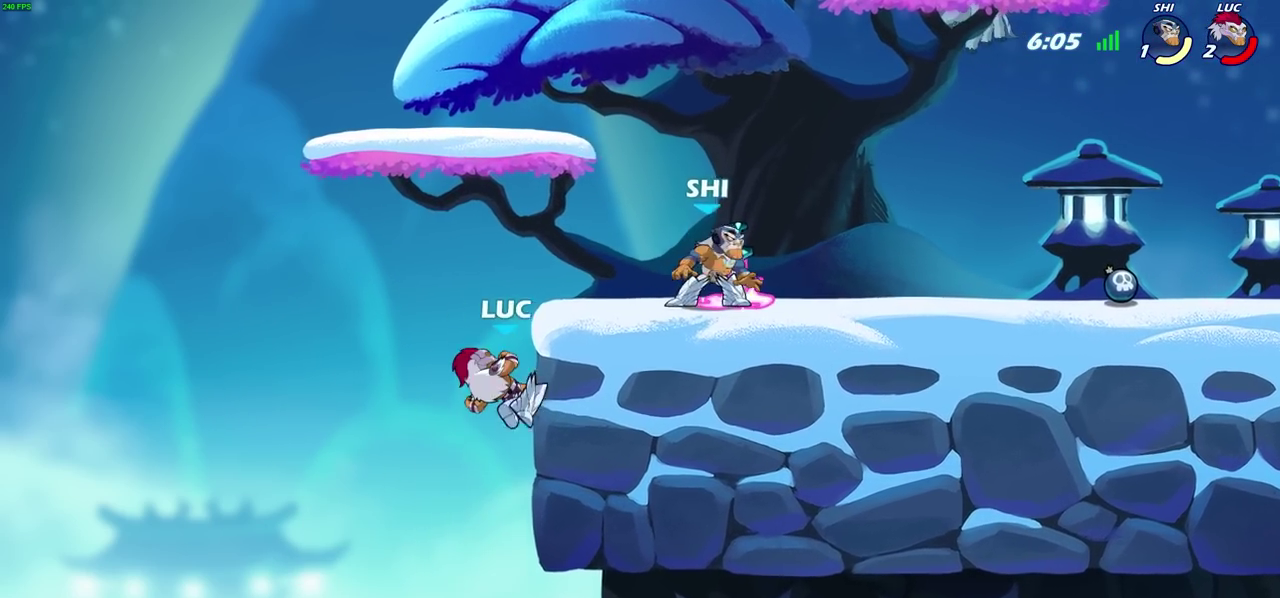
{"dt_ms": 800, "buttons": [], "left_stick": "down-left", "events": [[17, "CIRCLE", "up"], [67, "left_stick", "down-left"], [200, "left_stick", "up-right"], [333, "left_stick", "right"], [617, "left_stick", "up-right"], [717, "left_stick", "down-right"], [800, "left_stick", "down-left"]]}